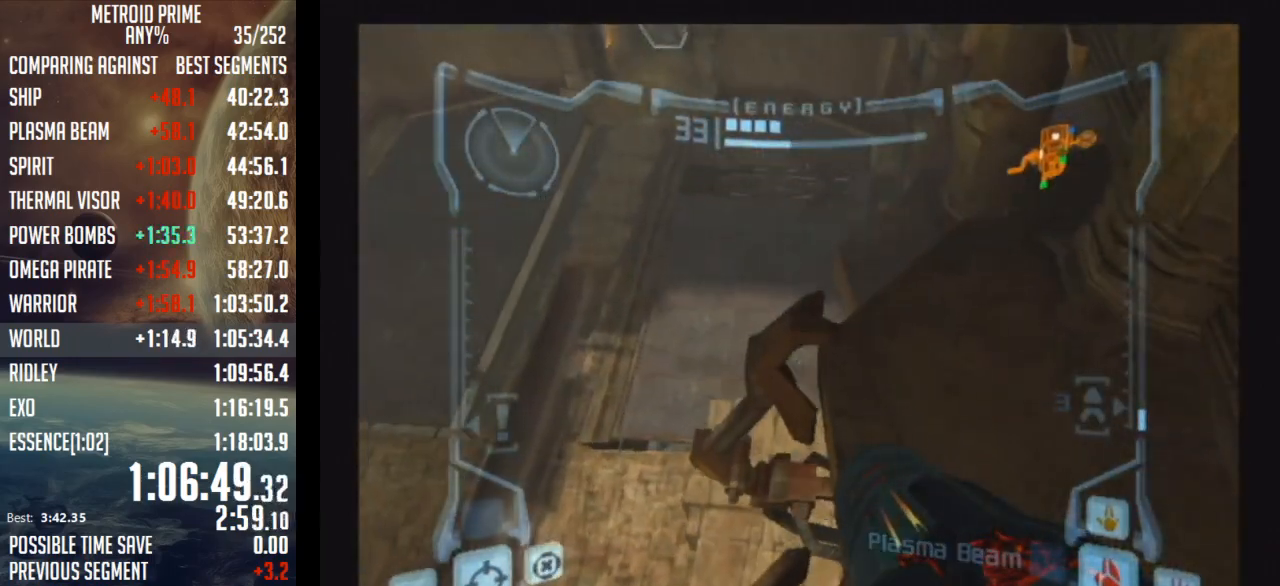
Gameplay with a controller (Nintendo layout); each line is a JSON object with the inputs held at the frame after it. "events" lists button and stick changes between this image and that frame as [ms after this image, input, new state], when the widget could be followed in between. Not read: L3 R3.
{"buttons": [], "left_stick": "center", "right_stick": "center", "events": [[300, "left_stick", "center"], [450, "L1", "up"]]}
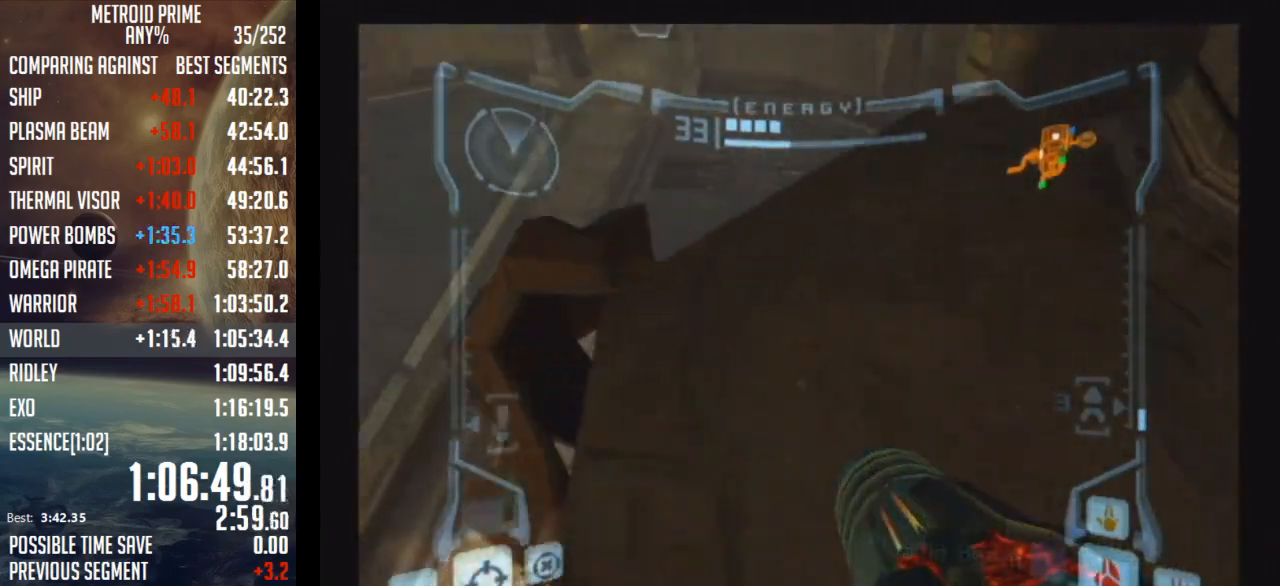
{"buttons": ["L1"], "left_stick": "center", "right_stick": "center", "events": [[233, "L1", "down"], [283, "B", "down"], [417, "B", "up"]]}
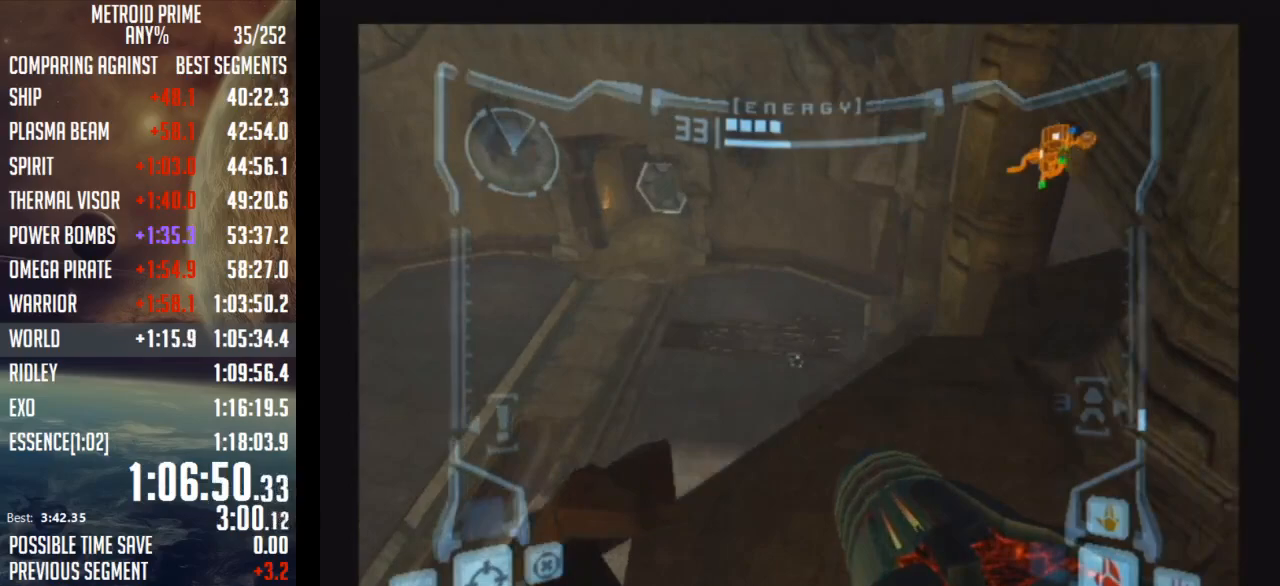
{"buttons": ["L1"], "left_stick": "center", "right_stick": "center", "events": [[50, "left_stick", "down-left"], [350, "left_stick", "center"]]}
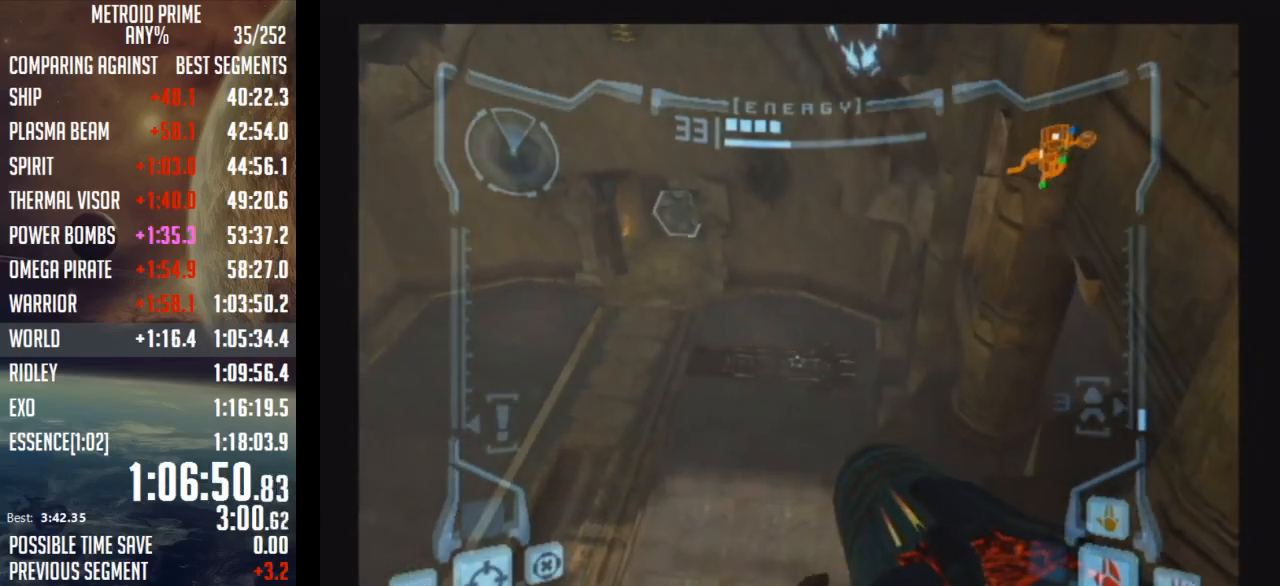
{"buttons": ["R1"], "left_stick": "right", "right_stick": "center", "events": [[317, "L1", "up"], [417, "R1", "down"], [417, "left_stick", "right"]]}
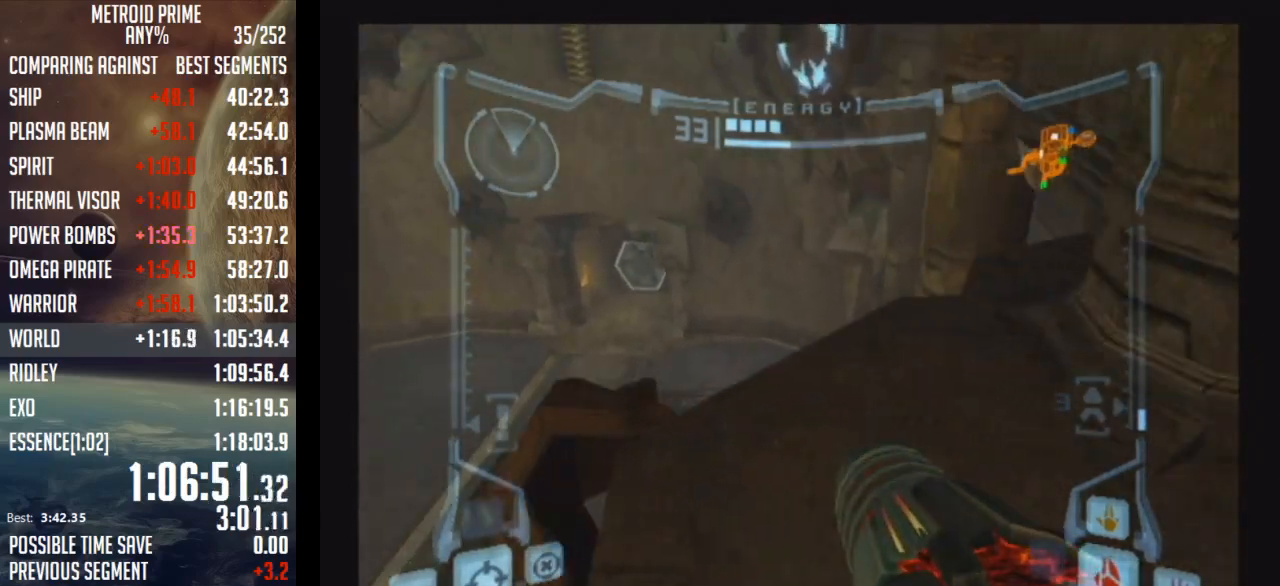
{"buttons": ["L1"], "left_stick": "down-left", "right_stick": "center", "events": [[33, "R1", "up"], [33, "left_stick", "center"], [233, "L1", "down"], [350, "left_stick", "down-left"]]}
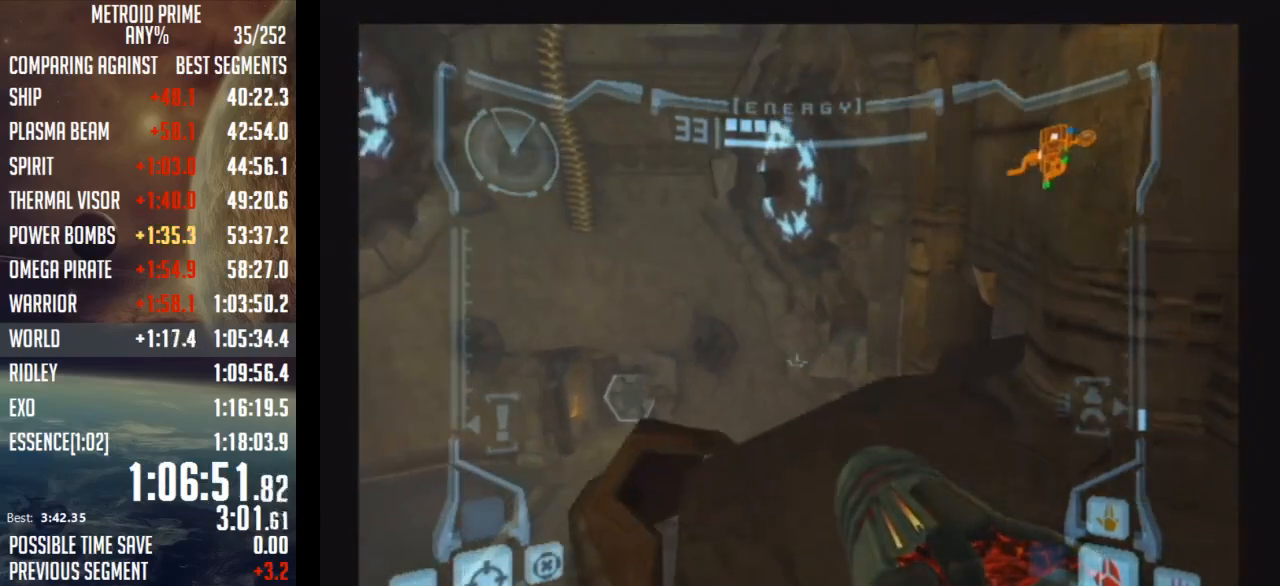
{"buttons": ["R1"], "left_stick": "up", "right_stick": "center", "events": [[100, "R1", "down"], [133, "L1", "up"], [133, "left_stick", "up-left"], [233, "left_stick", "up"]]}
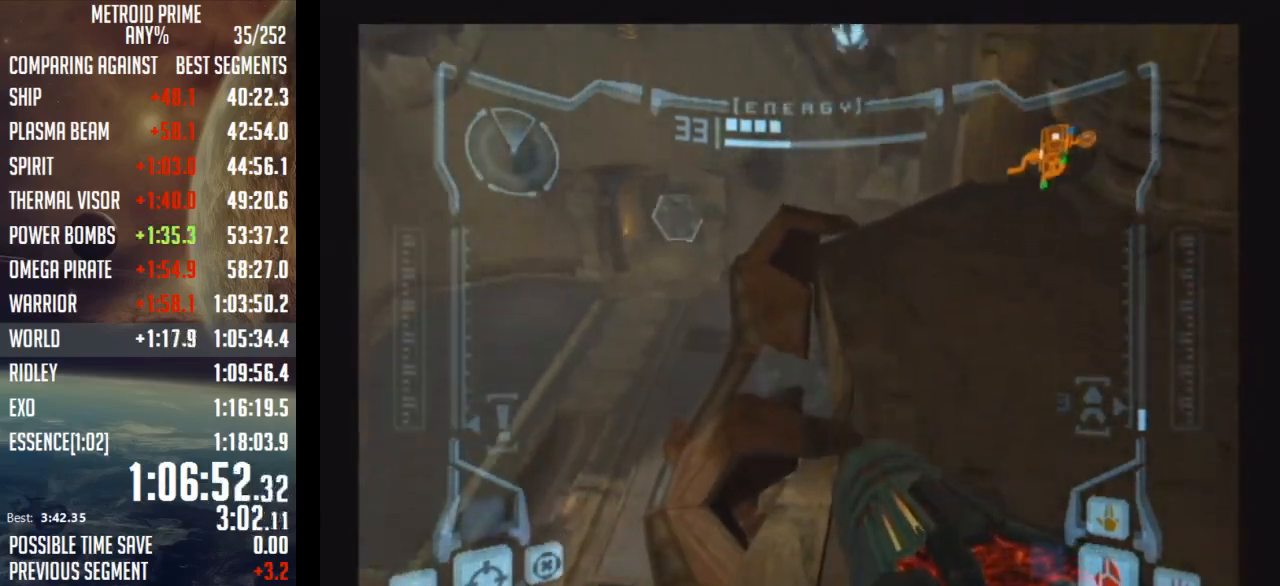
{"buttons": ["L1"], "left_stick": "up-left", "right_stick": "center", "events": [[167, "L1", "down"], [233, "R1", "up"], [233, "left_stick", "center"], [350, "B", "down"], [450, "B", "up"], [450, "left_stick", "up-left"]]}
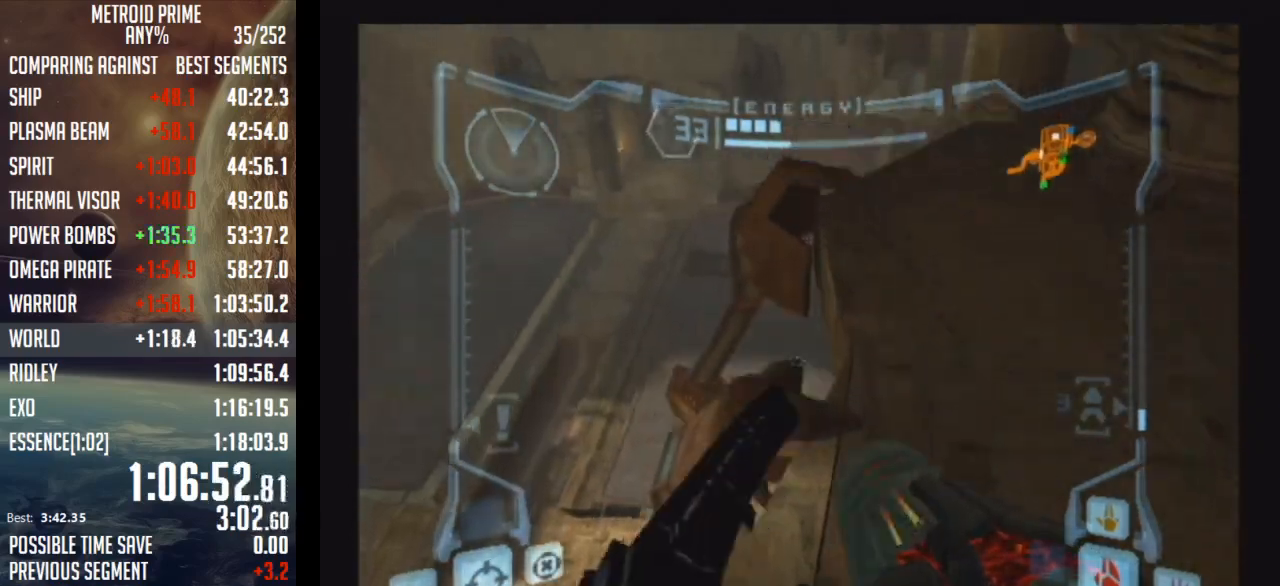
{"buttons": ["L1"], "left_stick": "up-left", "right_stick": "center", "events": []}
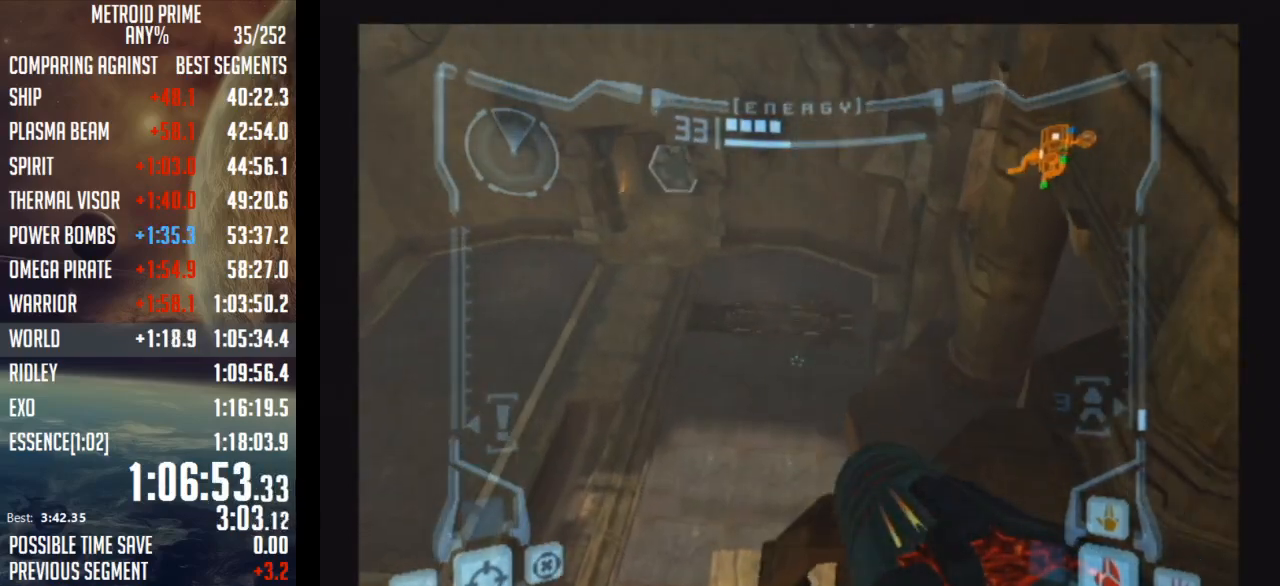
{"buttons": ["L1"], "left_stick": "center", "right_stick": "center", "events": [[67, "left_stick", "center"]]}
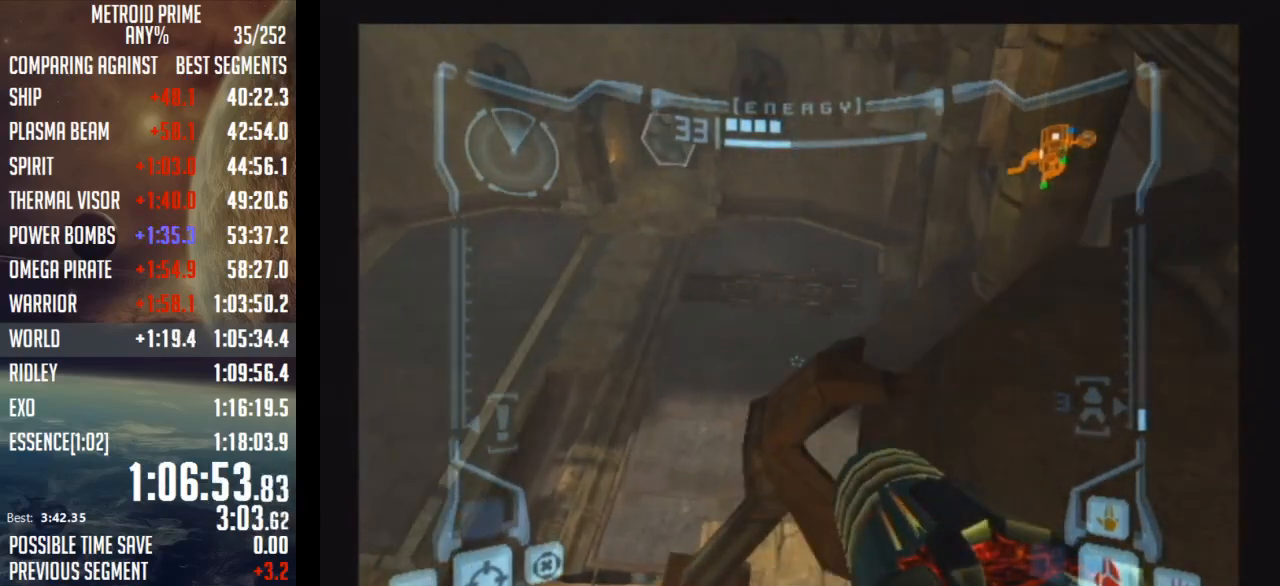
{"buttons": [], "left_stick": "up", "right_stick": "center", "events": [[133, "B", "down"], [167, "left_stick", "up"], [383, "B", "up"], [383, "L1", "up"]]}
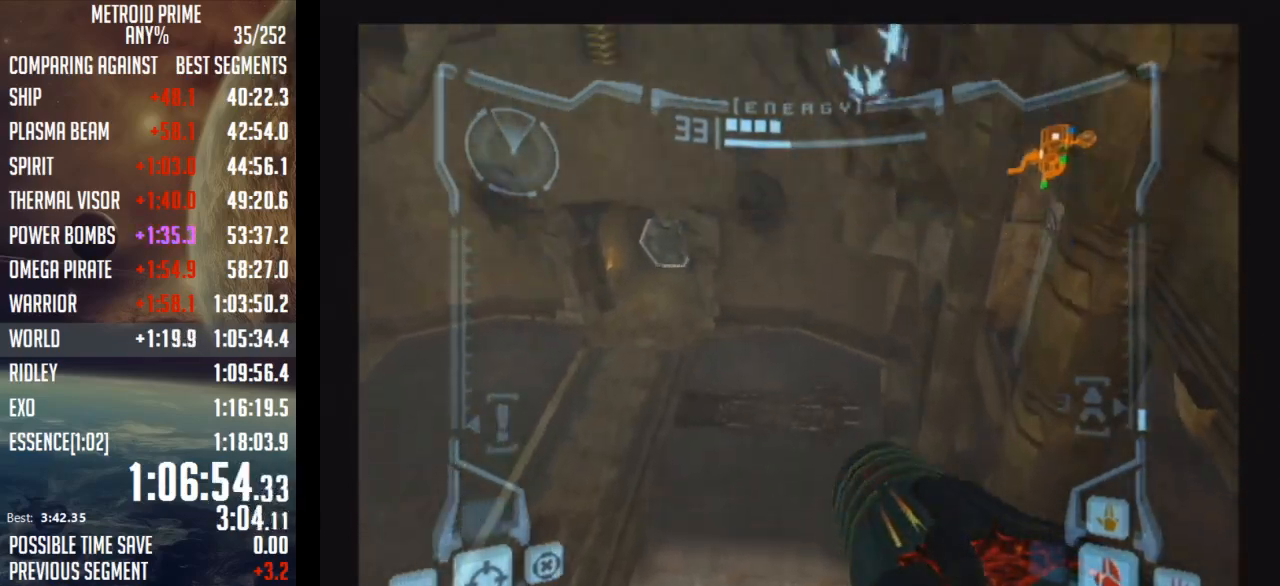
{"buttons": [], "left_stick": "up", "right_stick": "center", "events": []}
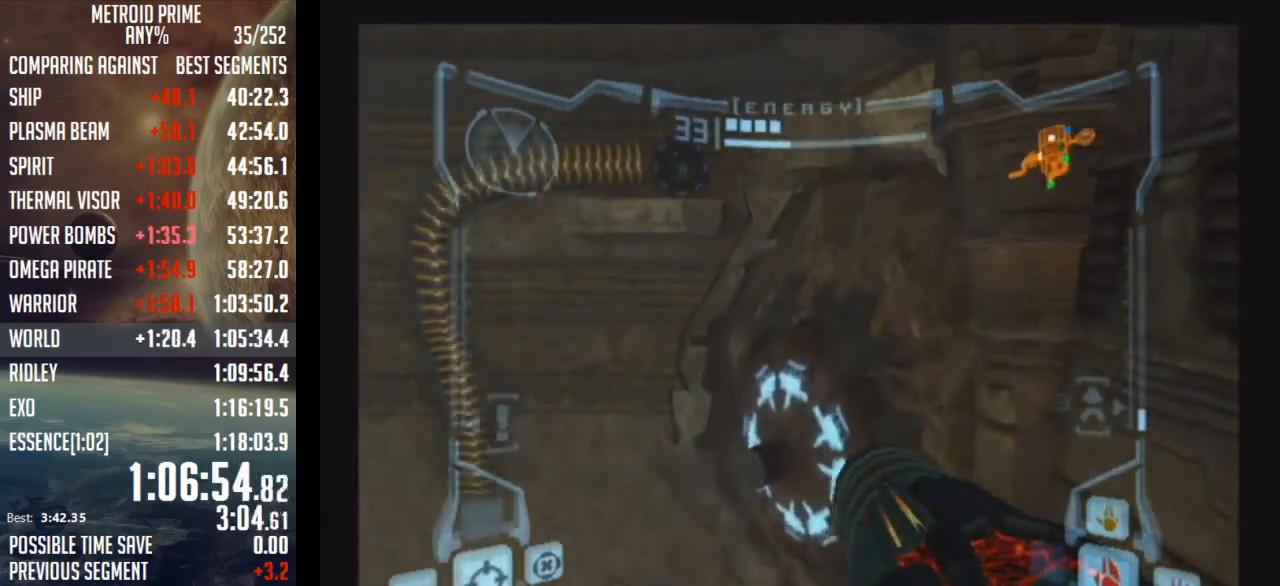
{"buttons": [], "left_stick": "up", "right_stick": "center", "events": [[167, "B", "down"], [167, "L1", "down"], [317, "L1", "up"], [350, "B", "up"]]}
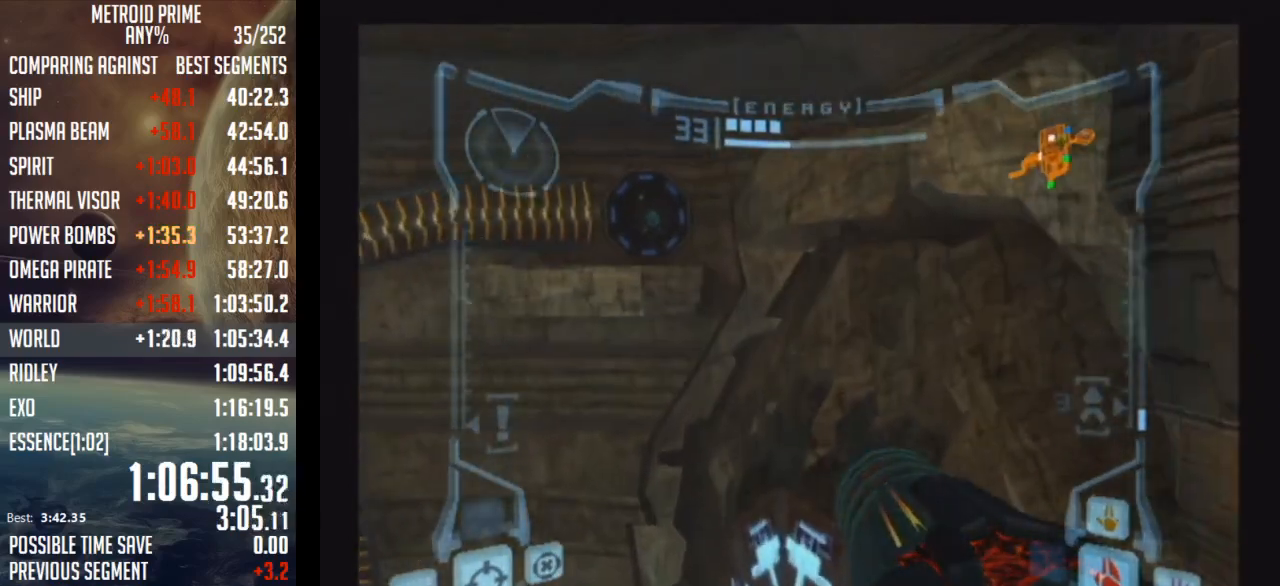
{"buttons": ["L1"], "left_stick": "up", "right_stick": "center", "events": [[483, "L1", "down"]]}
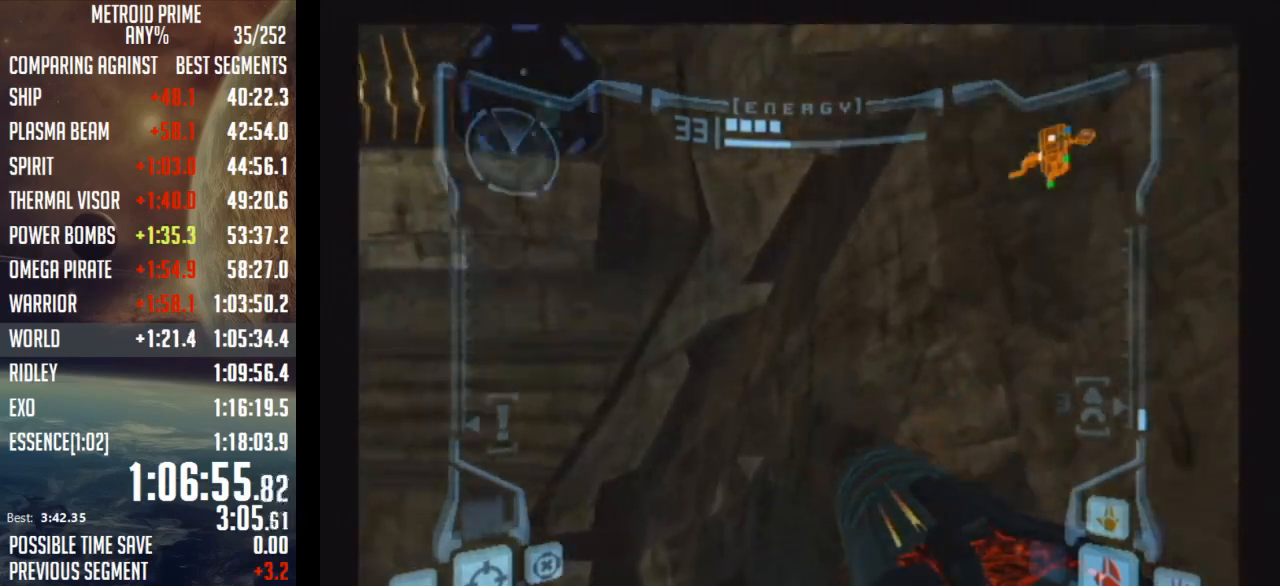
{"buttons": ["B", "L1"], "left_stick": "down-left", "right_stick": "center", "events": [[233, "left_stick", "center"], [283, "B", "down"], [467, "left_stick", "down-left"]]}
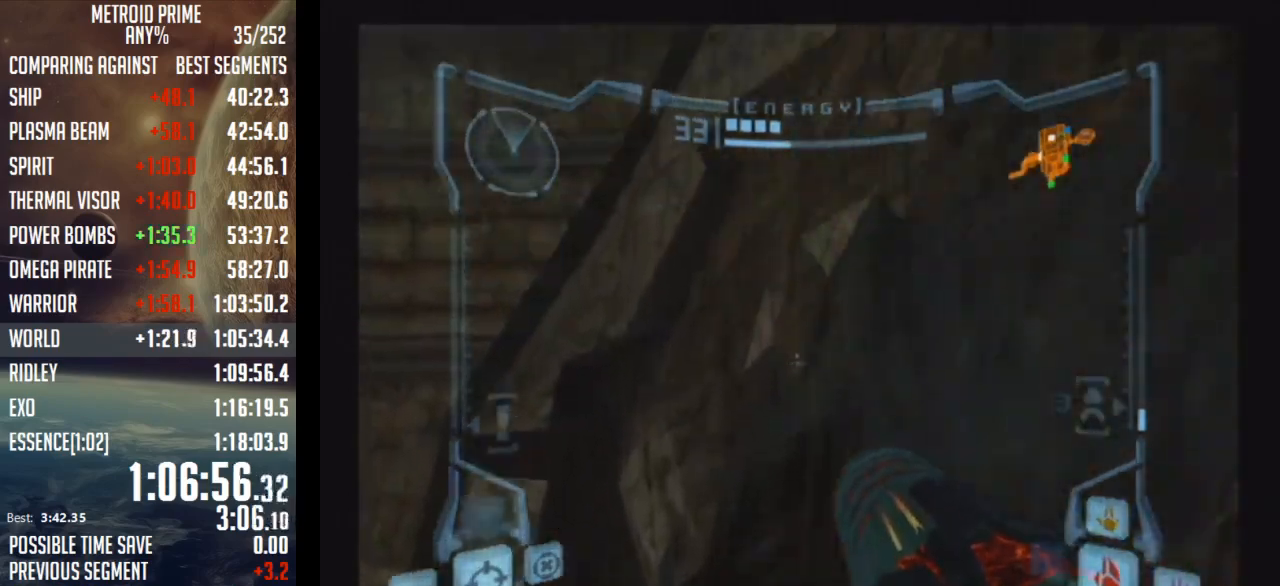
{"buttons": ["B", "L1"], "left_stick": "up-left", "right_stick": "center", "events": [[33, "B", "up"], [217, "left_stick", "left"], [350, "left_stick", "up-left"], [417, "B", "down"]]}
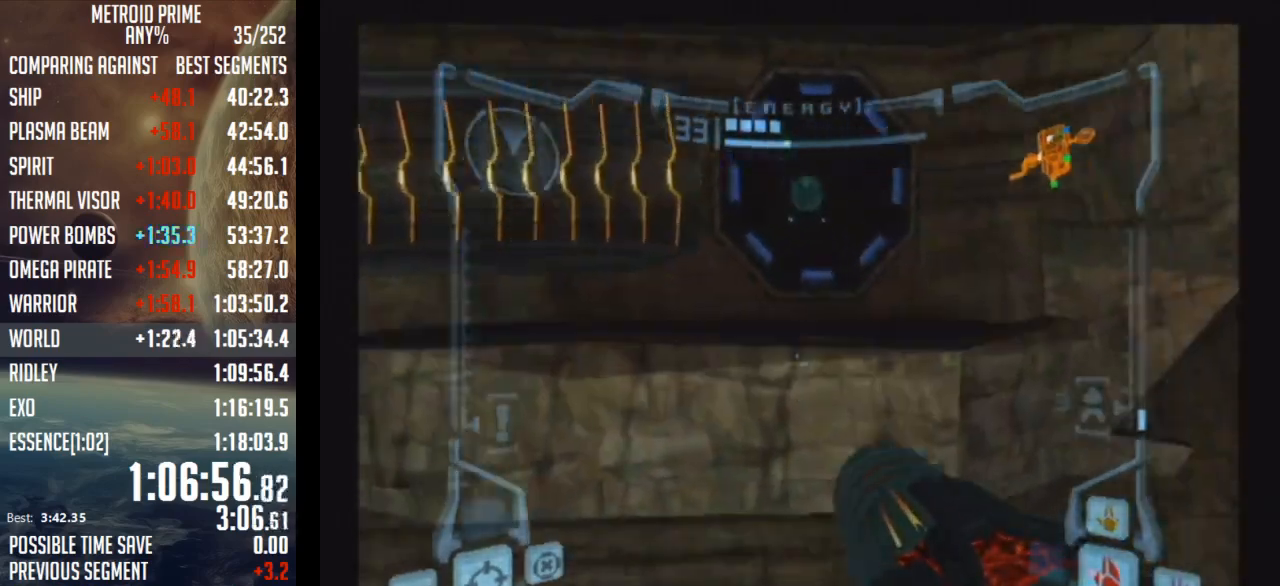
{"buttons": ["L1"], "left_stick": "up-right", "right_stick": "center", "events": [[33, "left_stick", "up"], [100, "B", "up"], [233, "left_stick", "up-right"], [317, "X", "down"], [450, "X", "up"]]}
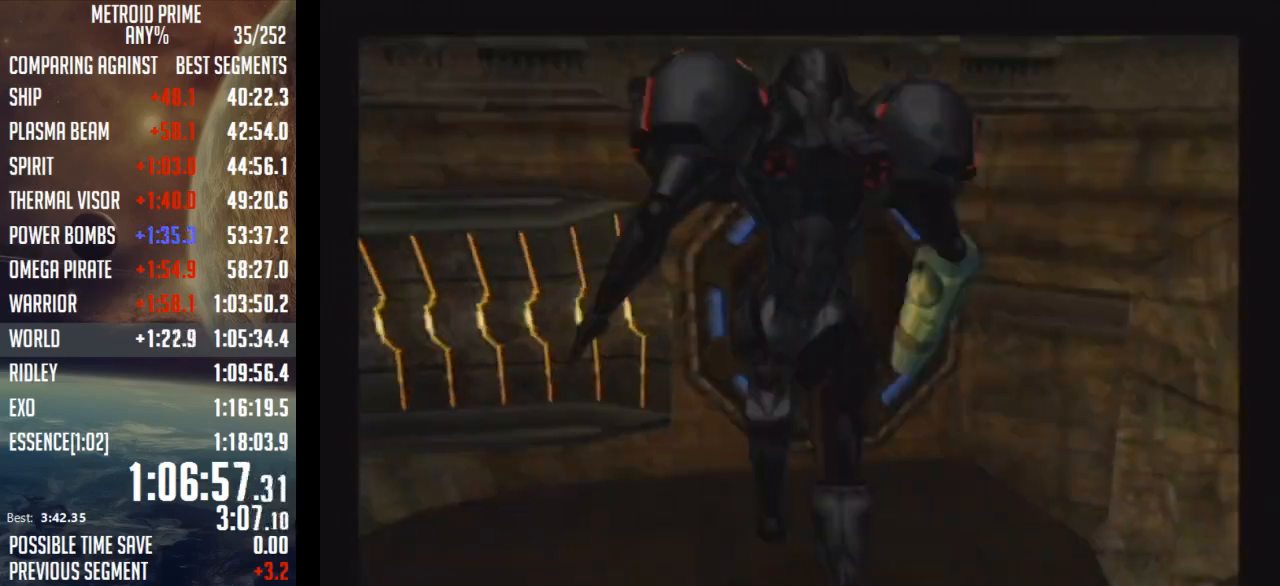
{"buttons": [], "left_stick": "center", "right_stick": "center", "events": [[33, "L1", "up"], [133, "left_stick", "center"]]}
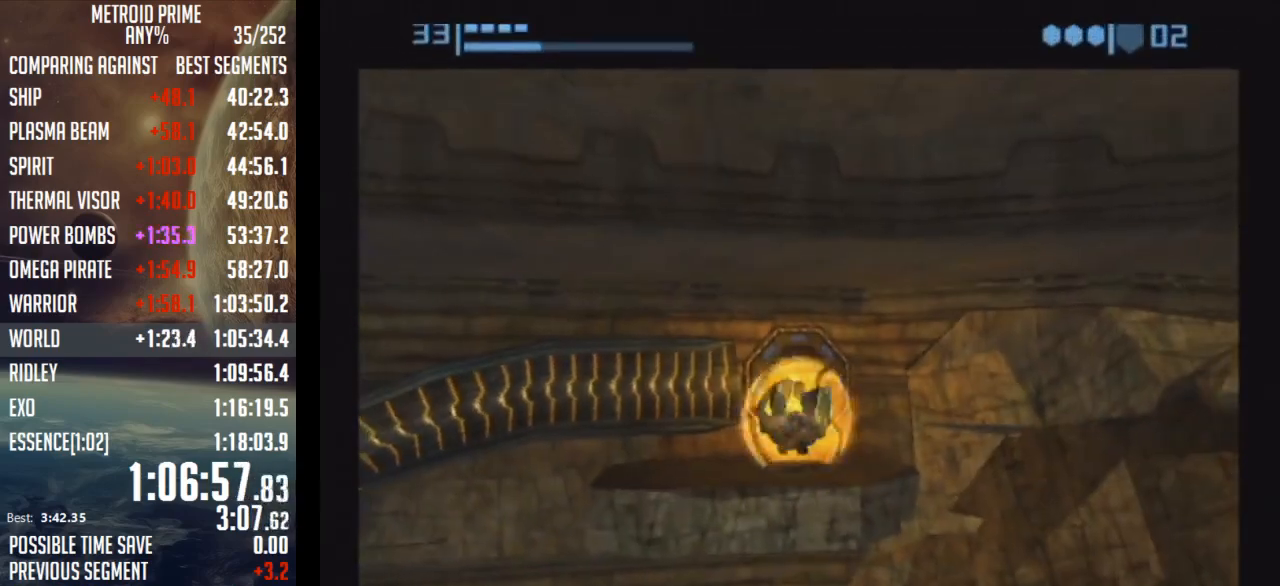
{"buttons": [], "left_stick": "up", "right_stick": "center", "events": [[250, "A", "down"], [250, "left_stick", "up"], [317, "A", "up"], [383, "A", "down"], [450, "A", "up"]]}
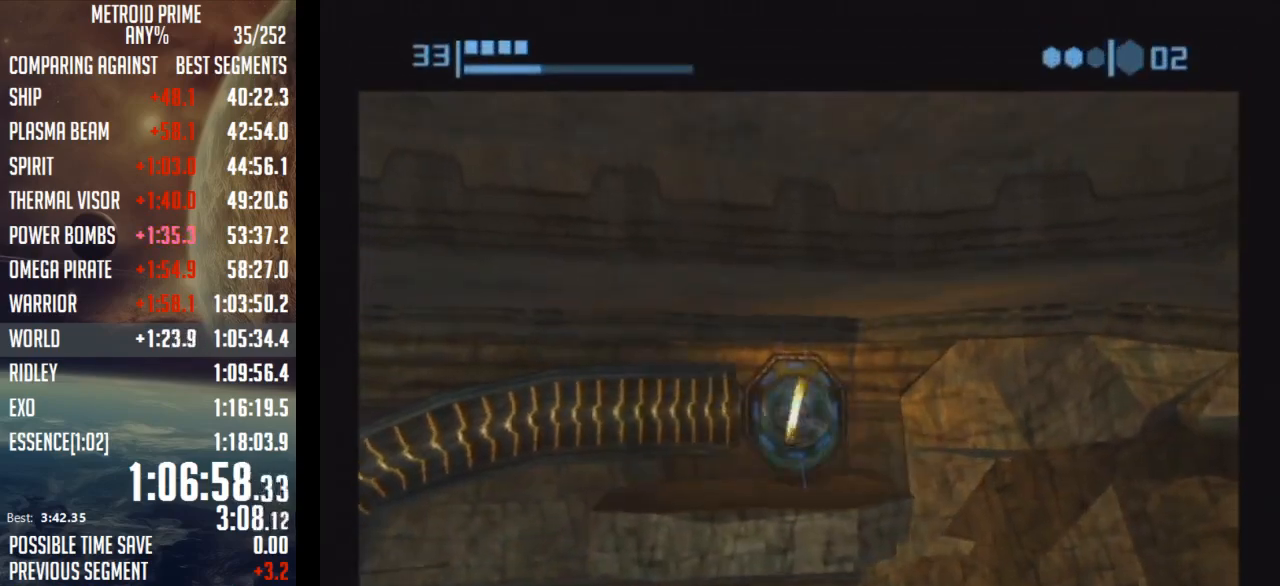
{"buttons": [], "left_stick": "center", "right_stick": "center", "events": [[17, "A", "down"], [67, "A", "up"], [133, "A", "down"], [200, "A", "up"], [350, "left_stick", "center"]]}
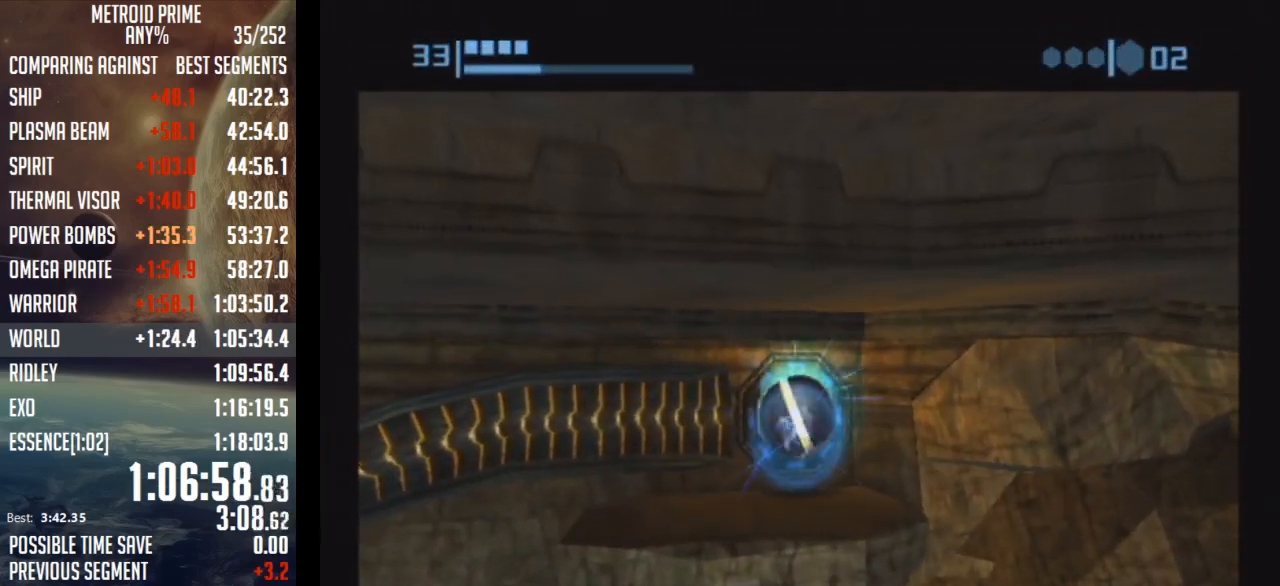
{"buttons": [], "left_stick": "center", "right_stick": "center", "events": []}
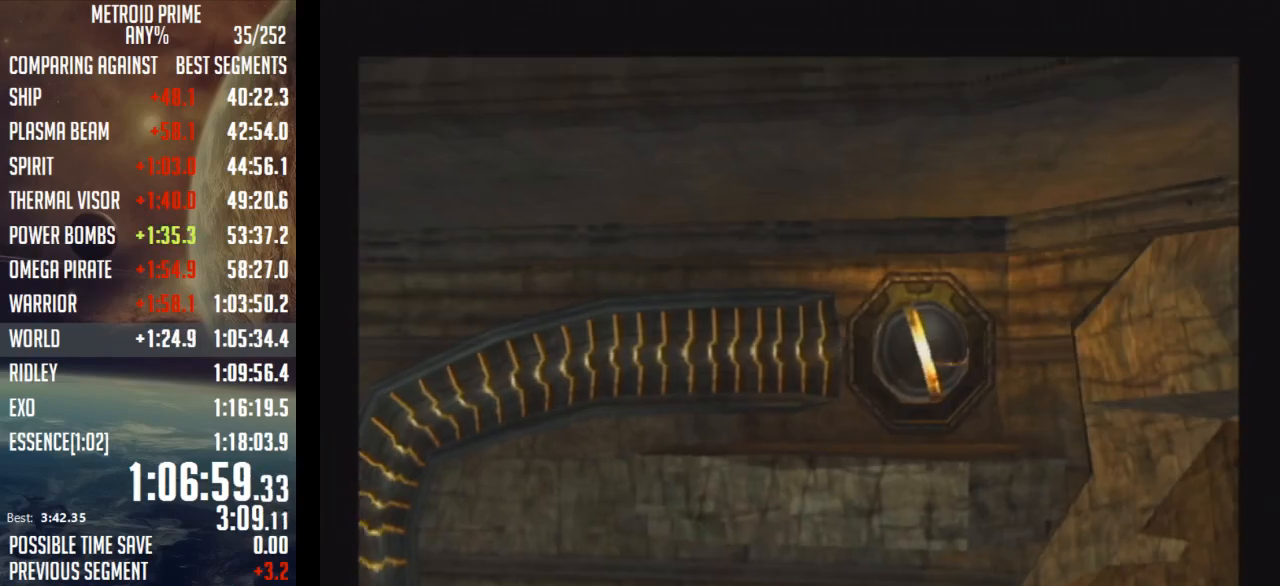
{"buttons": [], "left_stick": "down-right", "right_stick": "center", "events": [[200, "left_stick", "down-right"]]}
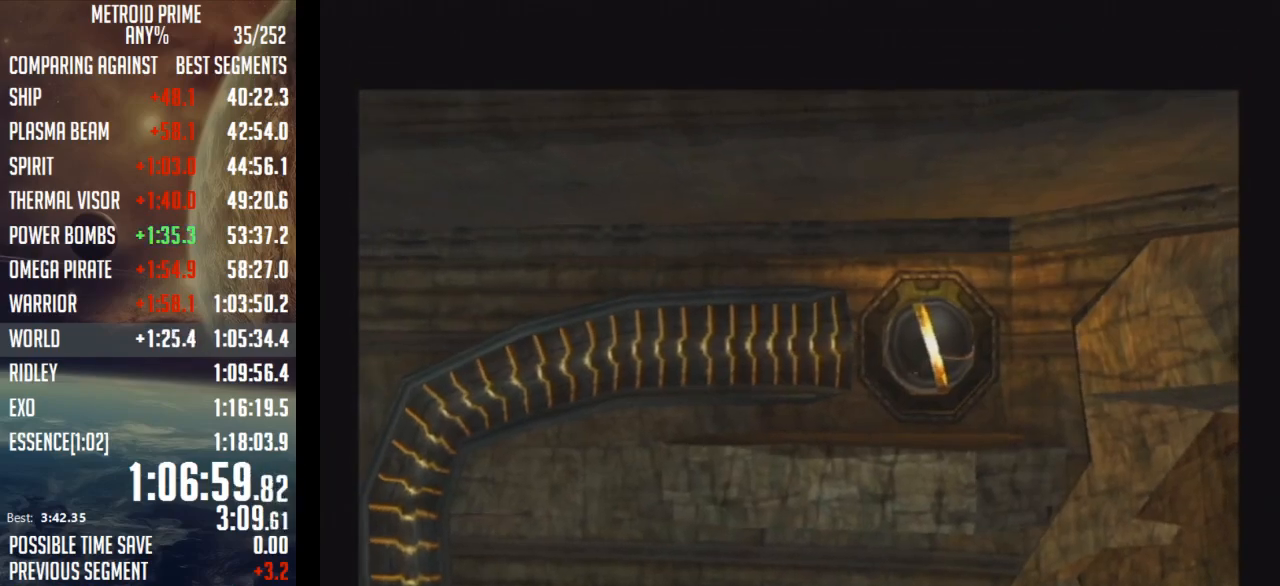
{"buttons": [], "left_stick": "down-right", "right_stick": "center", "events": []}
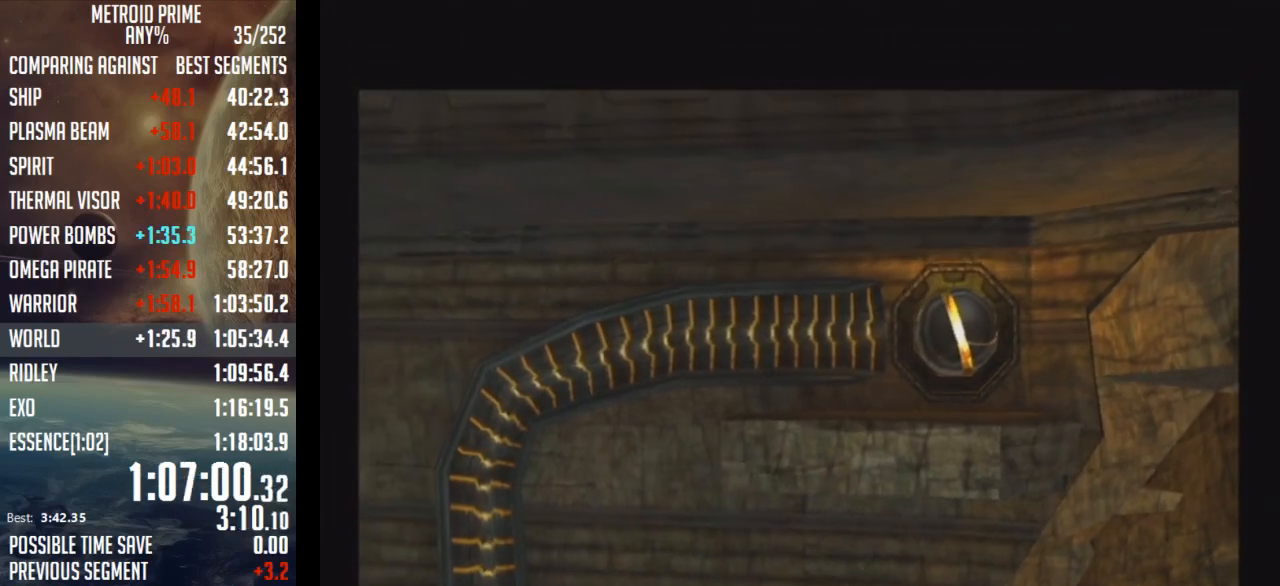
{"buttons": [], "left_stick": "down-right", "right_stick": "center", "events": []}
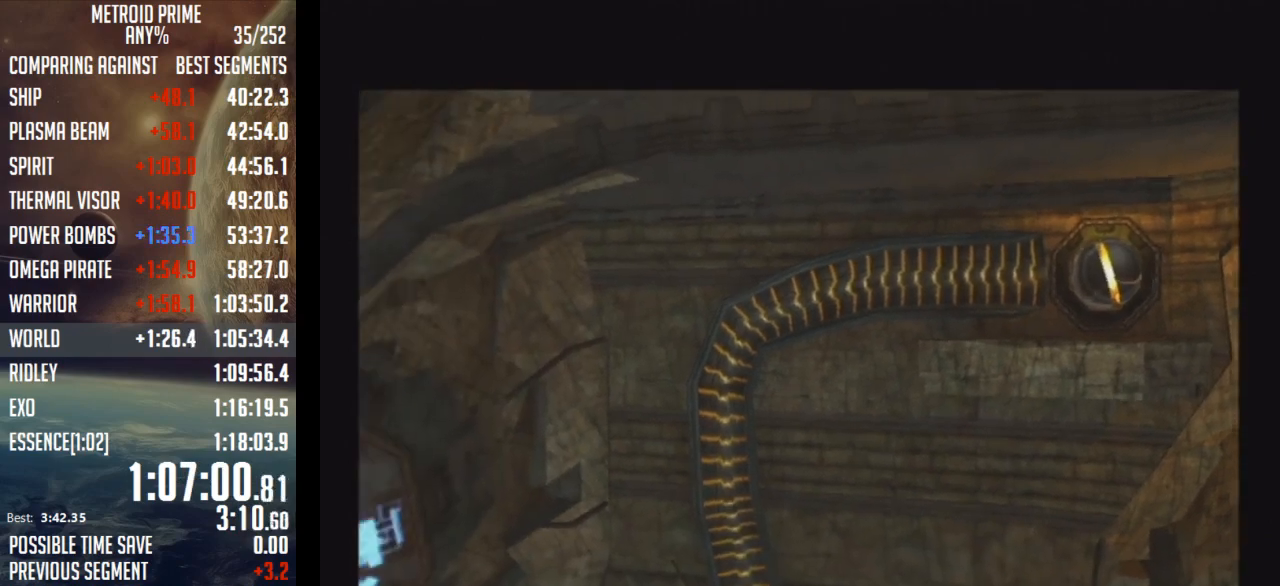
{"buttons": [], "left_stick": "down-right", "right_stick": "center", "events": []}
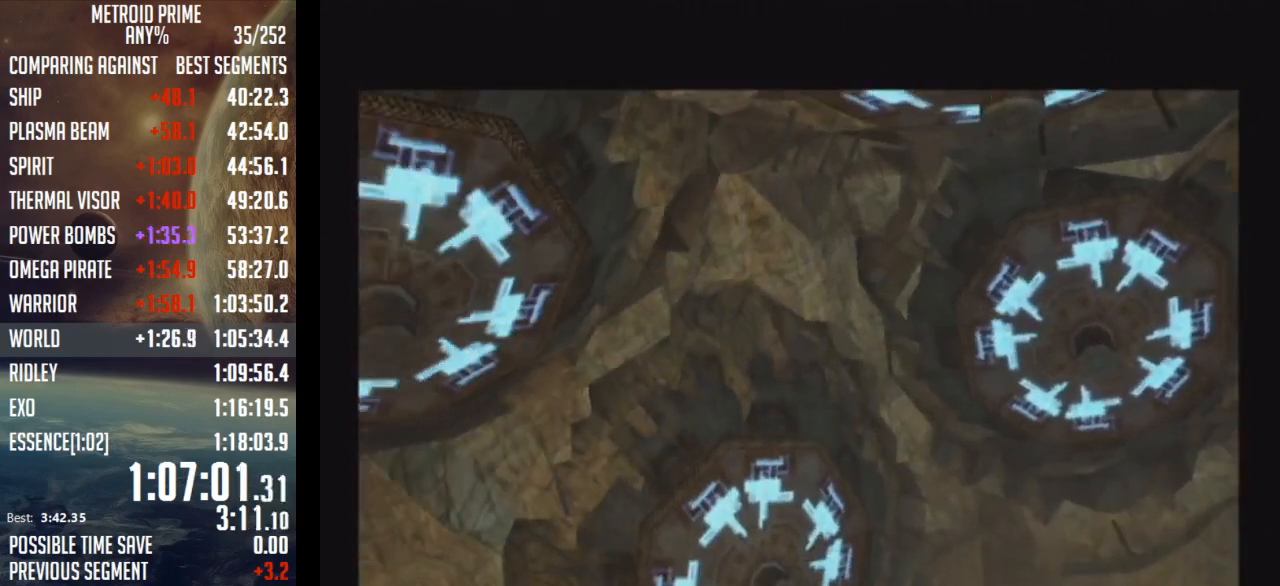
{"buttons": [], "left_stick": "down-right", "right_stick": "center", "events": []}
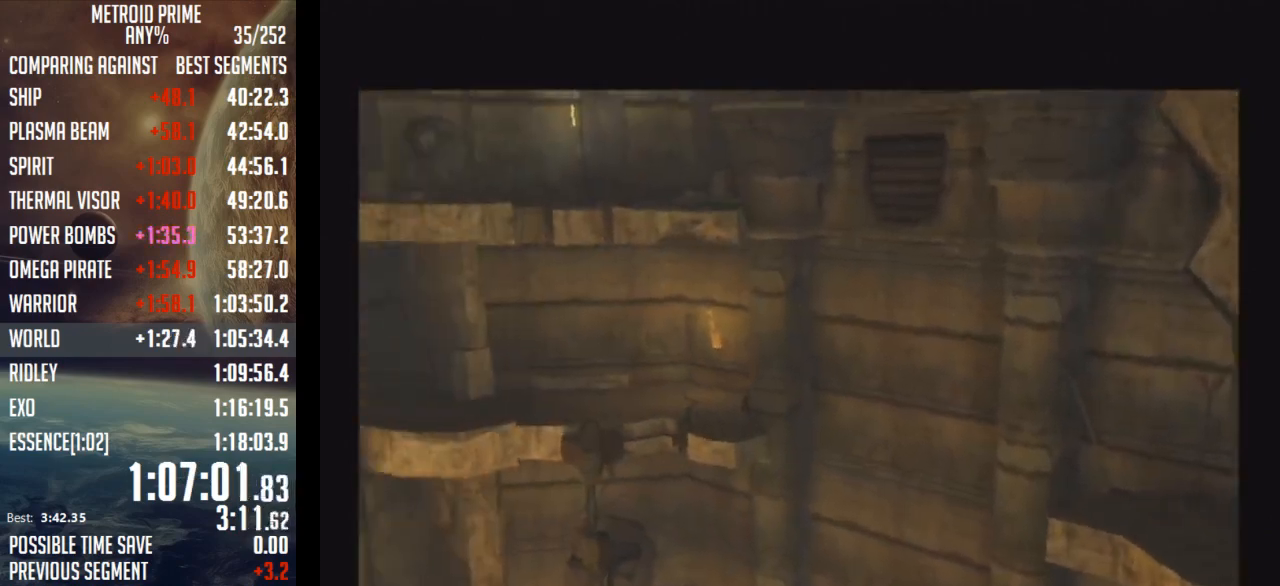
{"buttons": [], "left_stick": "down-right", "right_stick": "center", "events": []}